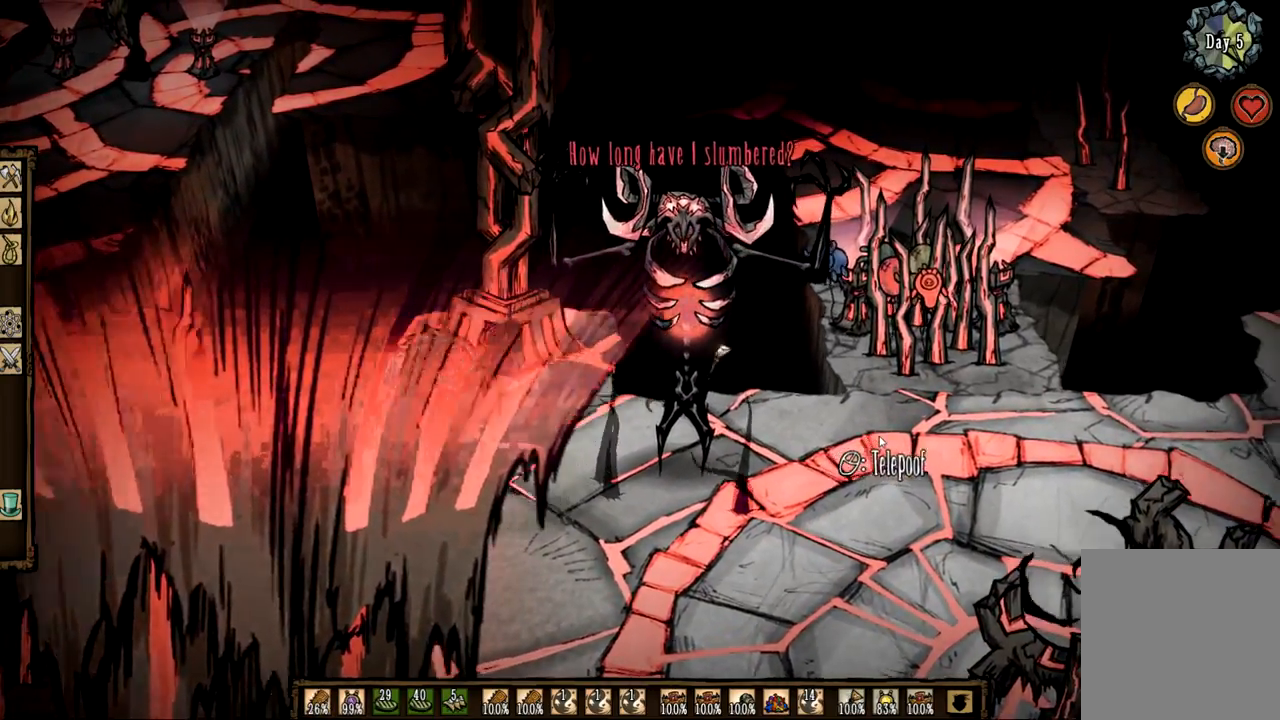
Gameplay with keyboard and mouse; each line is a JSON object with the keys and mouse buttons held at the frame after it. "events" lists presses ("down") and releases ("up") of "1", "2", "3", "4", "a", "ctrl", "d", "e", "f", "q", "s", "shift", "space", "tab", "z", "mouse_left" and "mouse_right" between this image and that frame as [ms after this image, input, new state], when the widget could be followed in between. "mouse_left", "mouse_right" = the "left", "right" buttons of the "mouse" list. No other keys are recorded. Mouse movement is not recorded.
{"keys": [], "mouse": [], "events": [[117, "d", "up"], [300, "d", "down"], [433, "d", "up"]]}
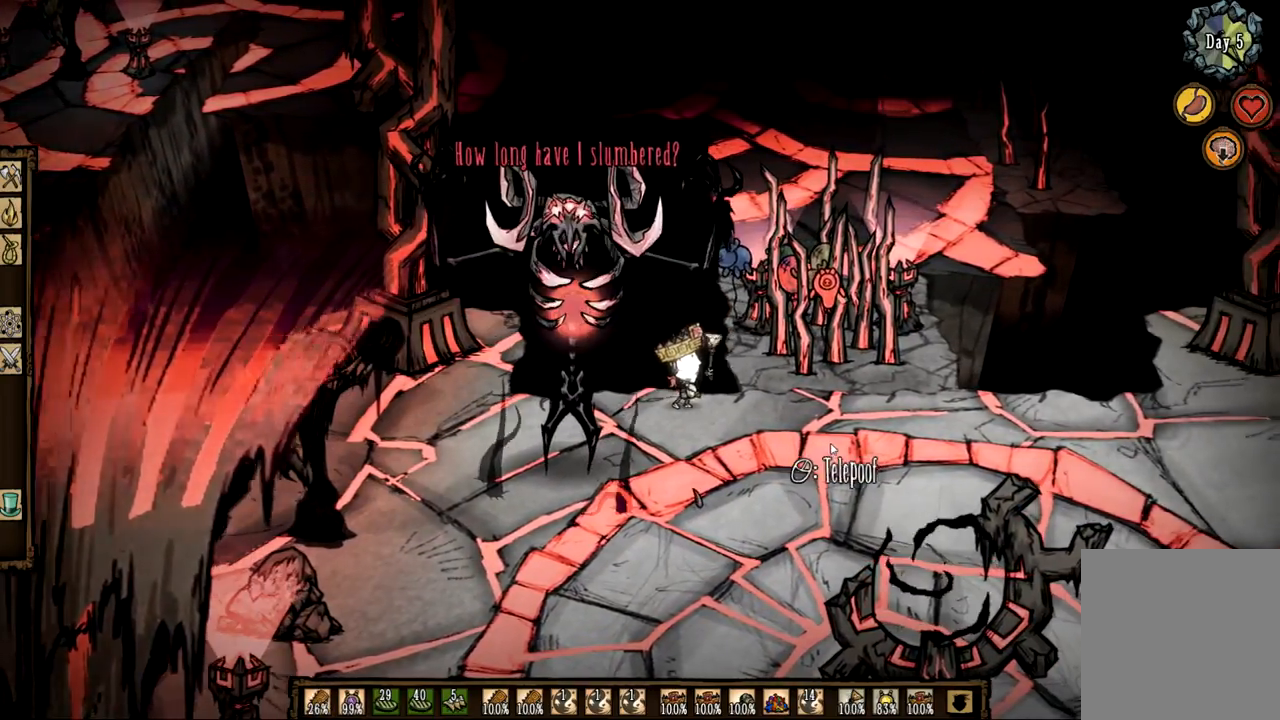
{"keys": [], "mouse": [], "events": [[417, "q", "down"], [500, "q", "up"]]}
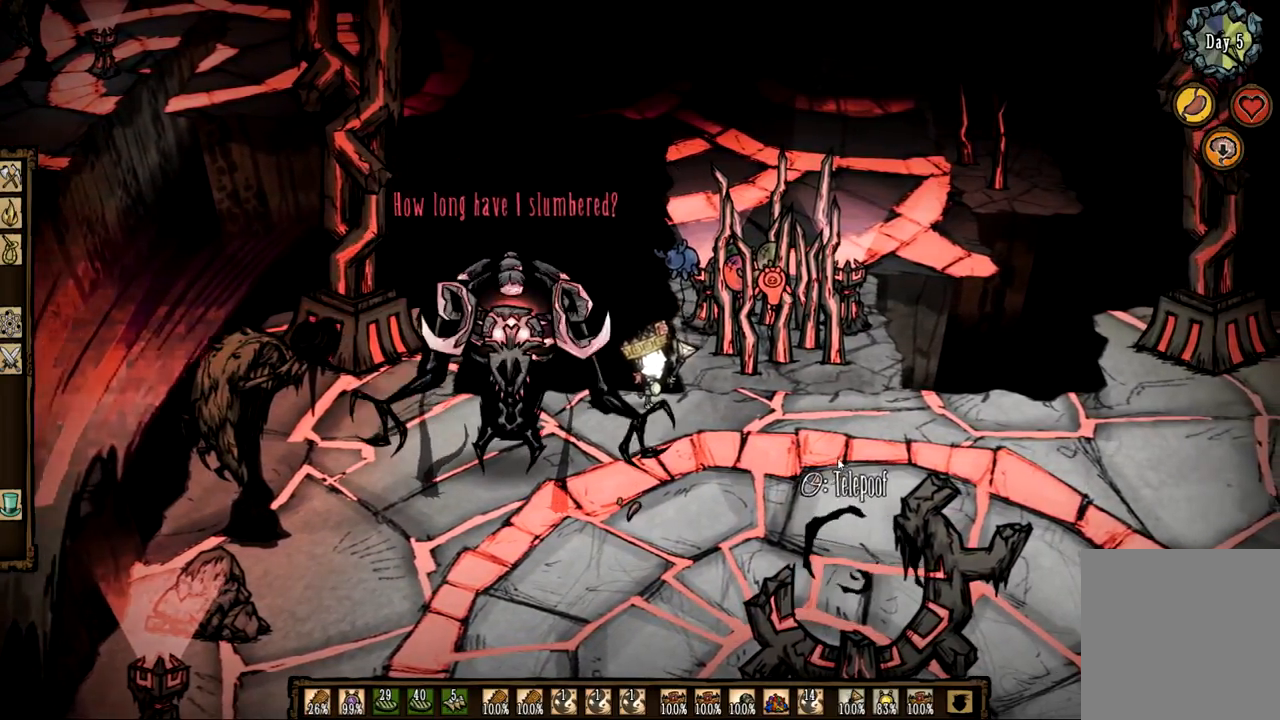
{"keys": ["s"], "mouse": [], "events": [[150, "d", "down"], [183, "s", "down"], [283, "d", "up"]]}
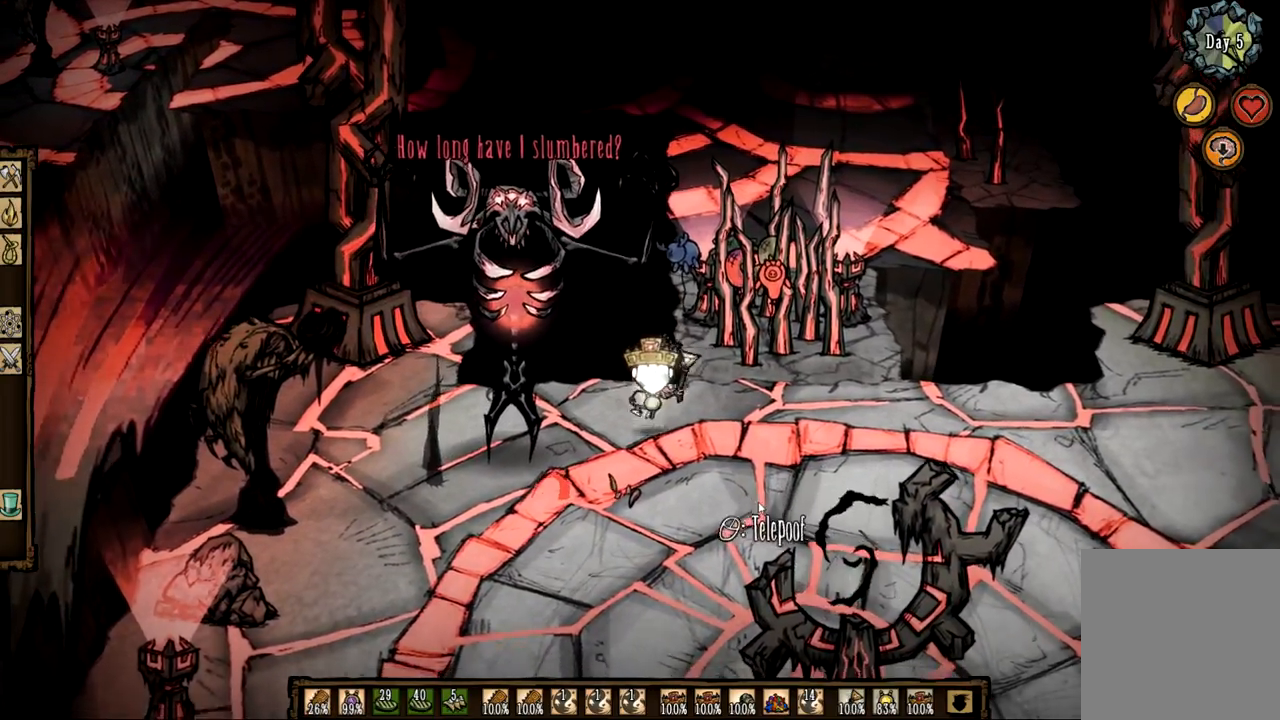
{"keys": ["f"], "mouse": [], "events": [[67, "s", "up"], [200, "f", "down"]]}
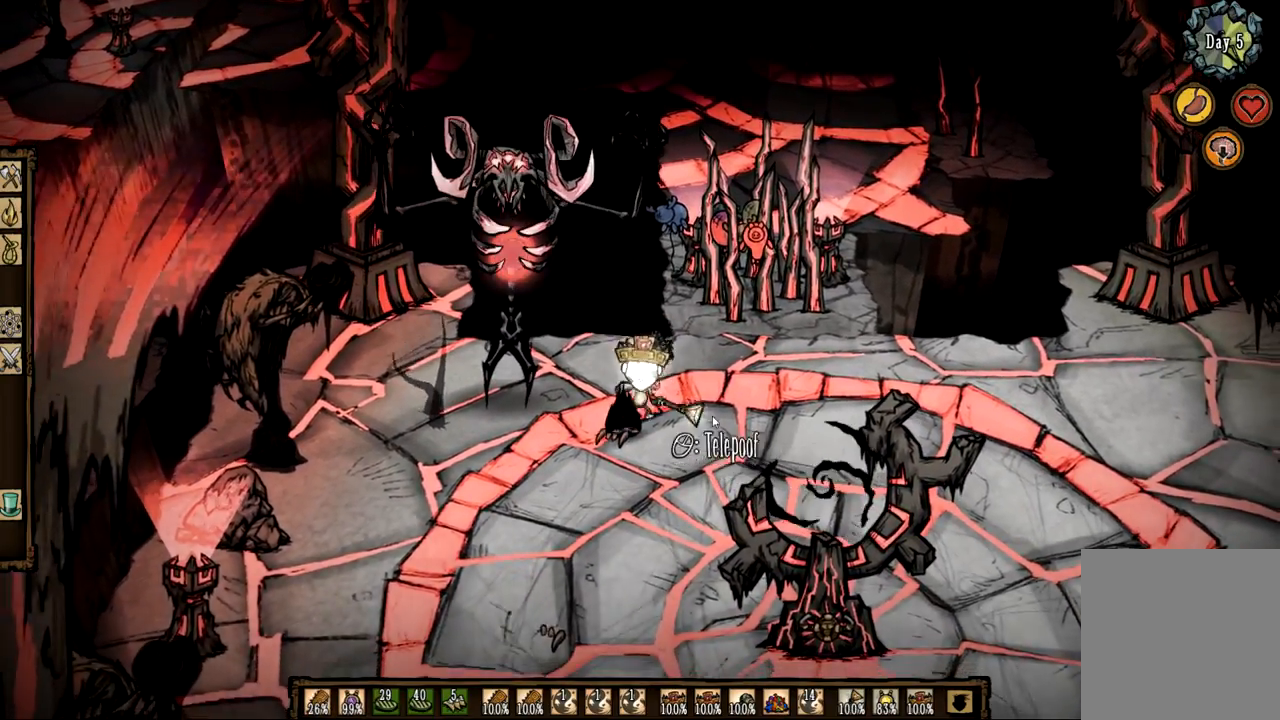
{"keys": ["z"], "mouse": [], "events": [[183, "f", "up"], [183, "mouse_left", "down"], [217, "z", "down"], [267, "mouse_left", "up"]]}
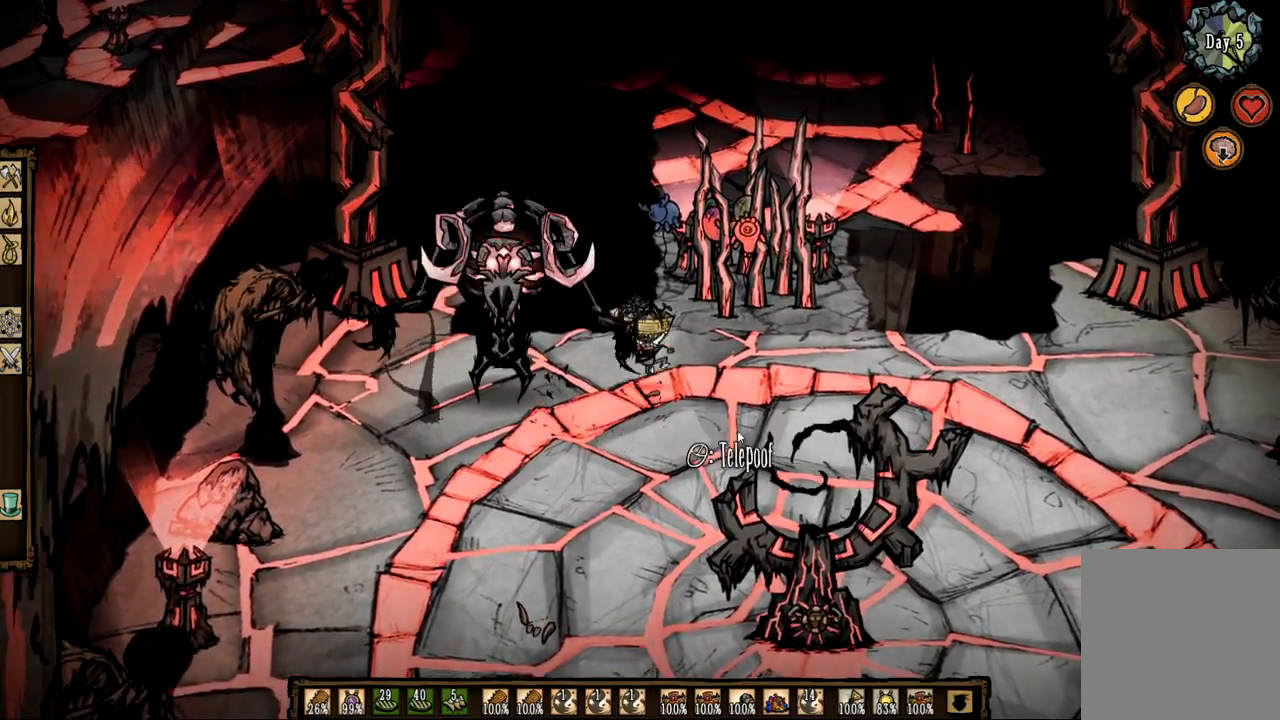
{"keys": [], "mouse": [], "events": [[133, "z", "up"]]}
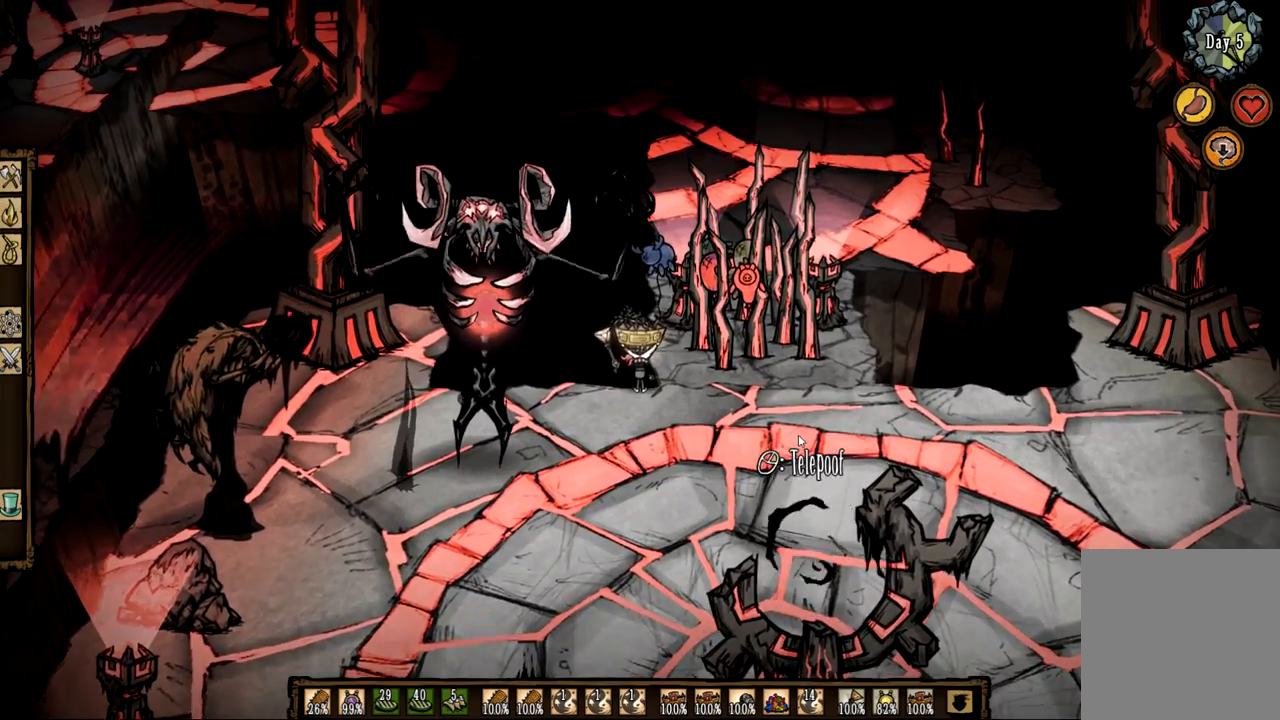
{"keys": [], "mouse": [], "events": []}
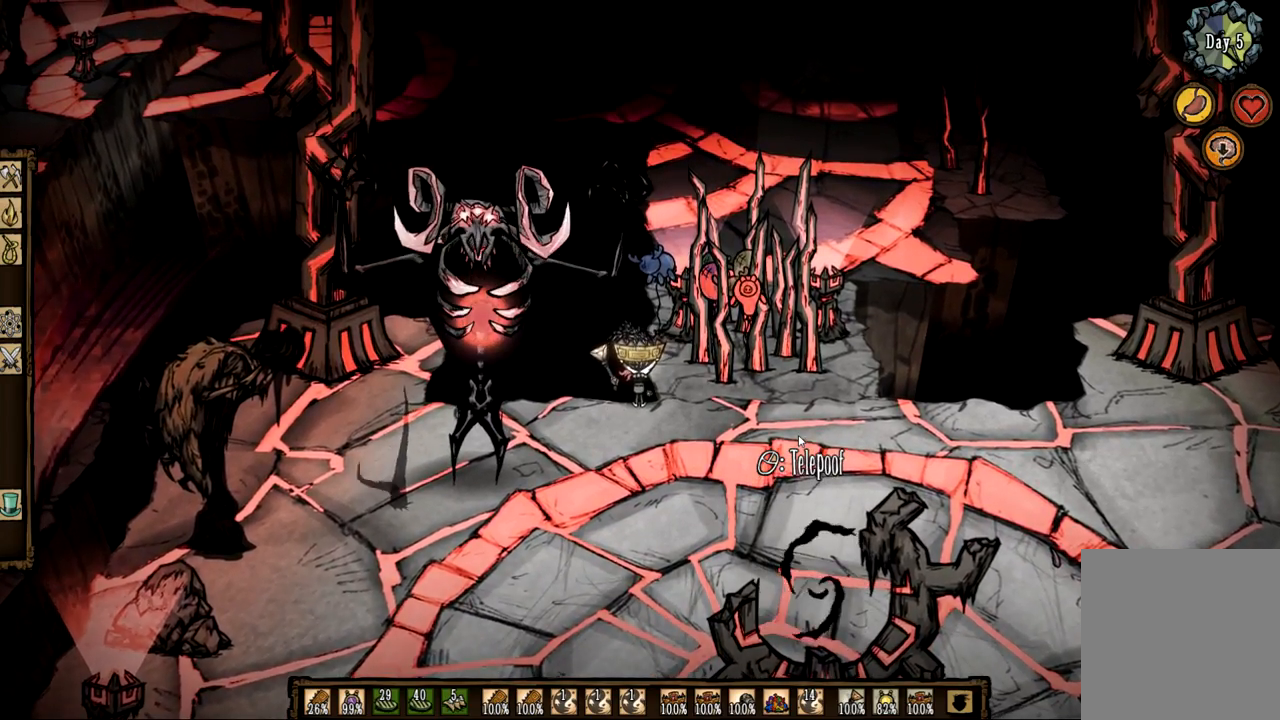
{"keys": ["3"], "mouse": [], "events": [[500, "3", "down"]]}
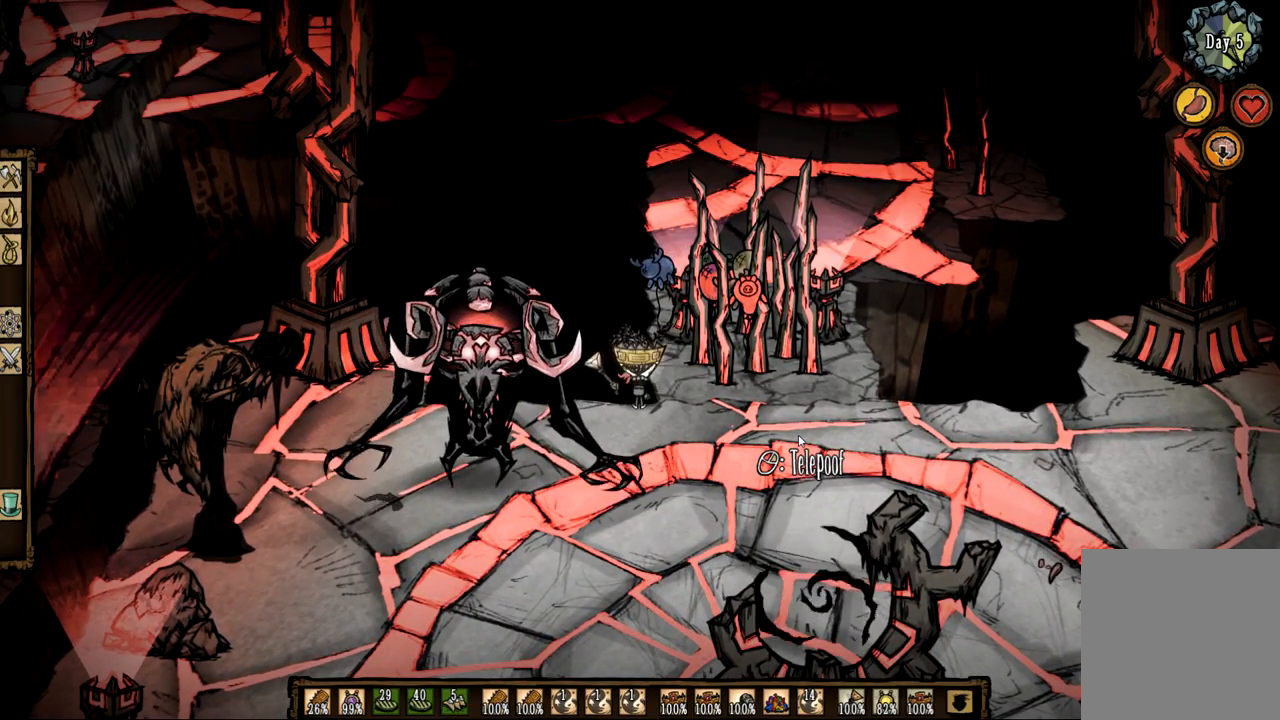
{"keys": [], "mouse": [], "events": [[133, "3", "up"]]}
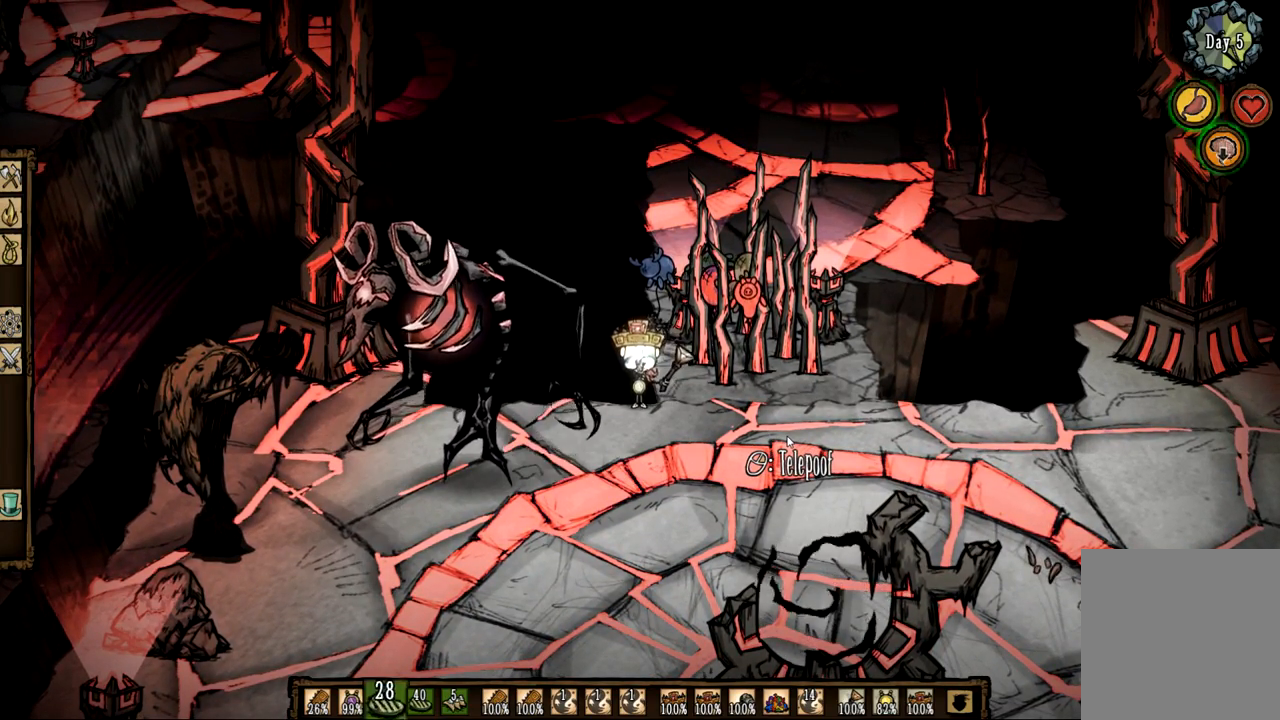
{"keys": [], "mouse": [], "events": []}
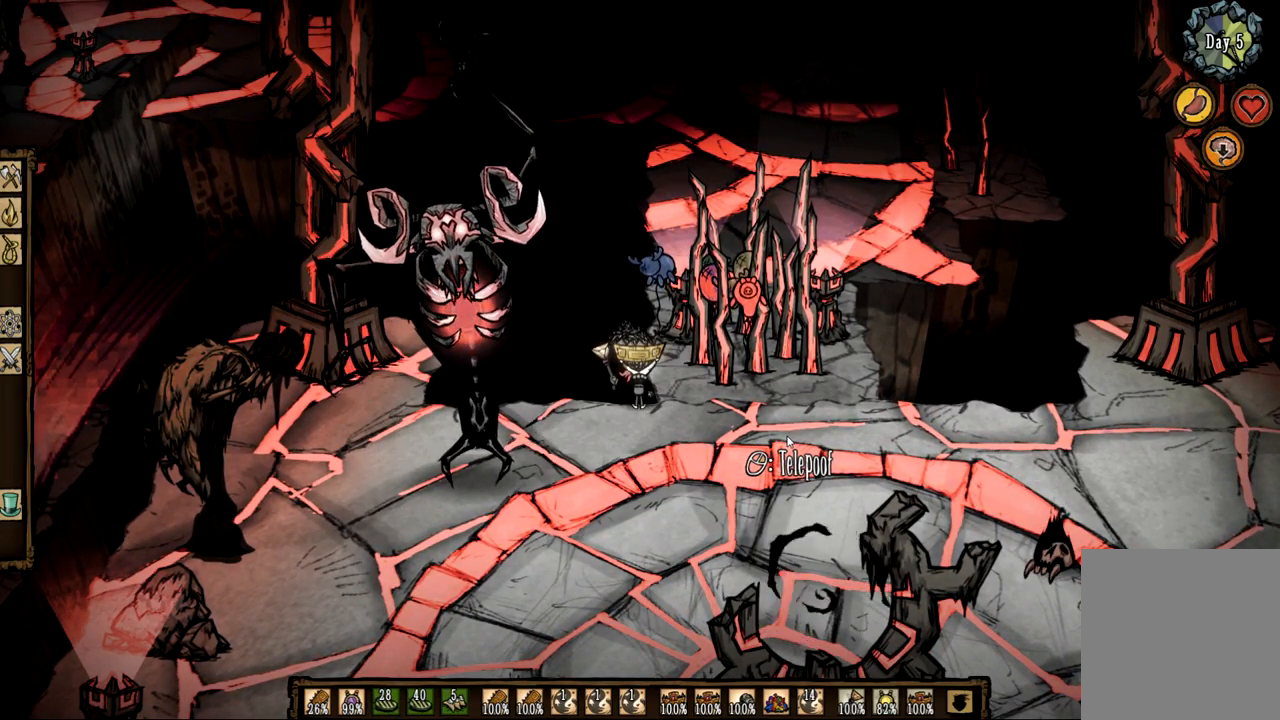
{"keys": [], "mouse": [], "events": []}
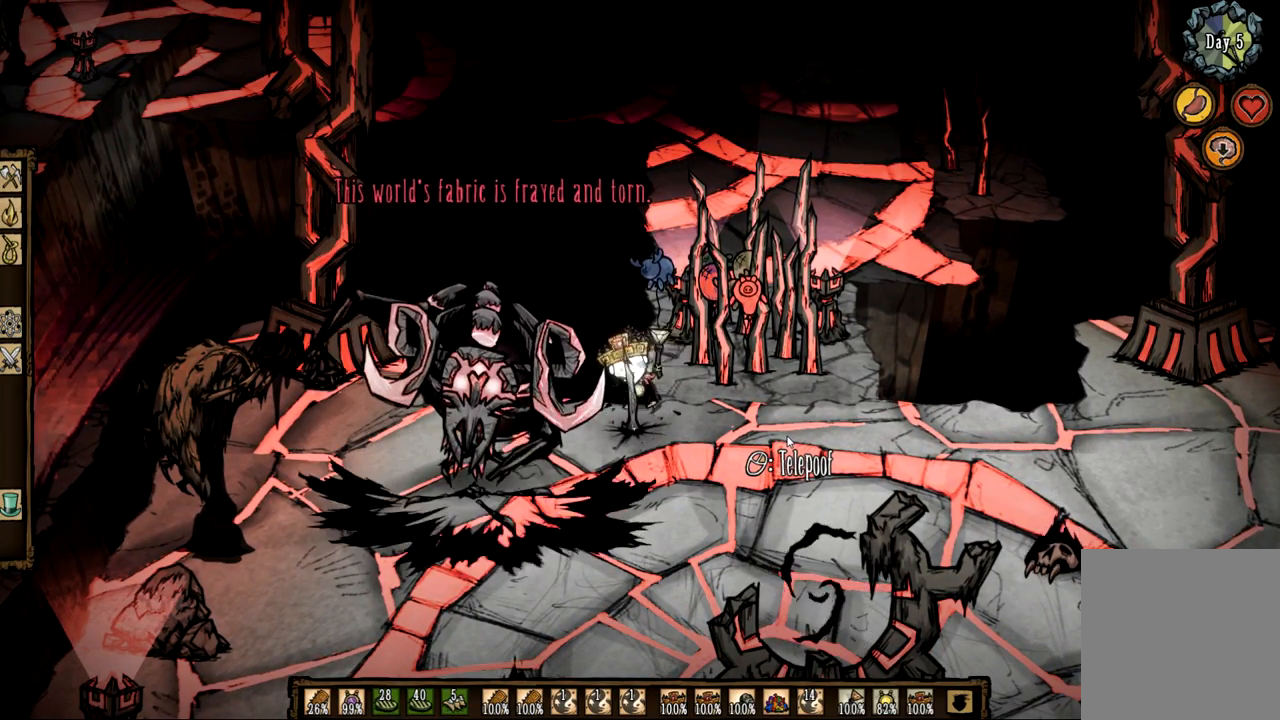
{"keys": ["q"], "mouse": [], "events": [[333, "q", "down"]]}
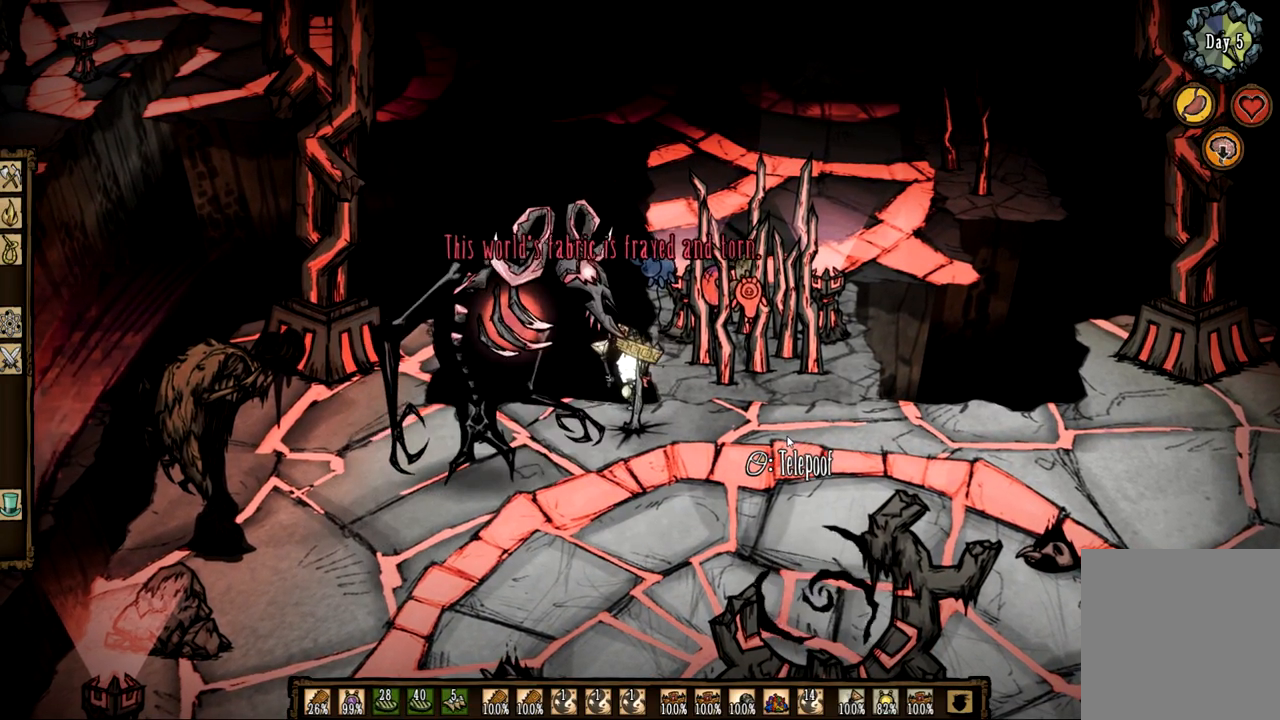
{"keys": ["s"], "mouse": [], "events": [[100, "s", "down"], [200, "q", "up"], [283, "d", "down"], [483, "d", "up"]]}
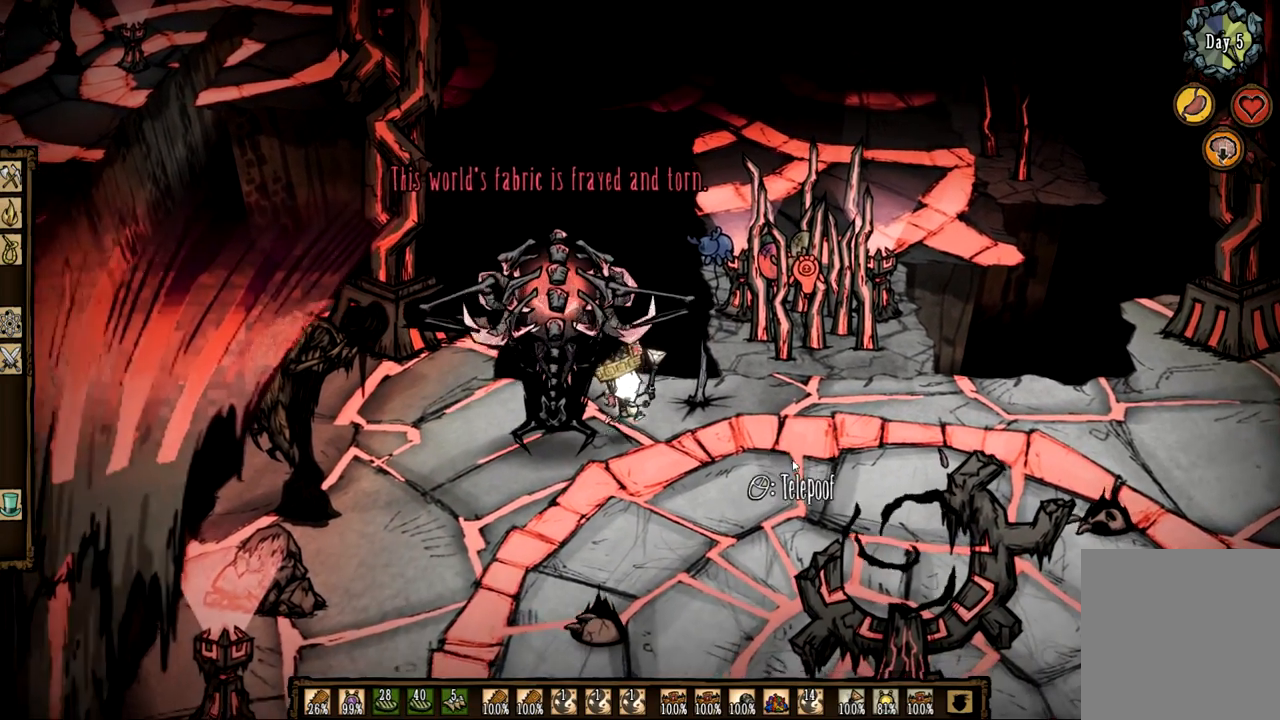
{"keys": [], "mouse": [], "events": [[450, "s", "up"]]}
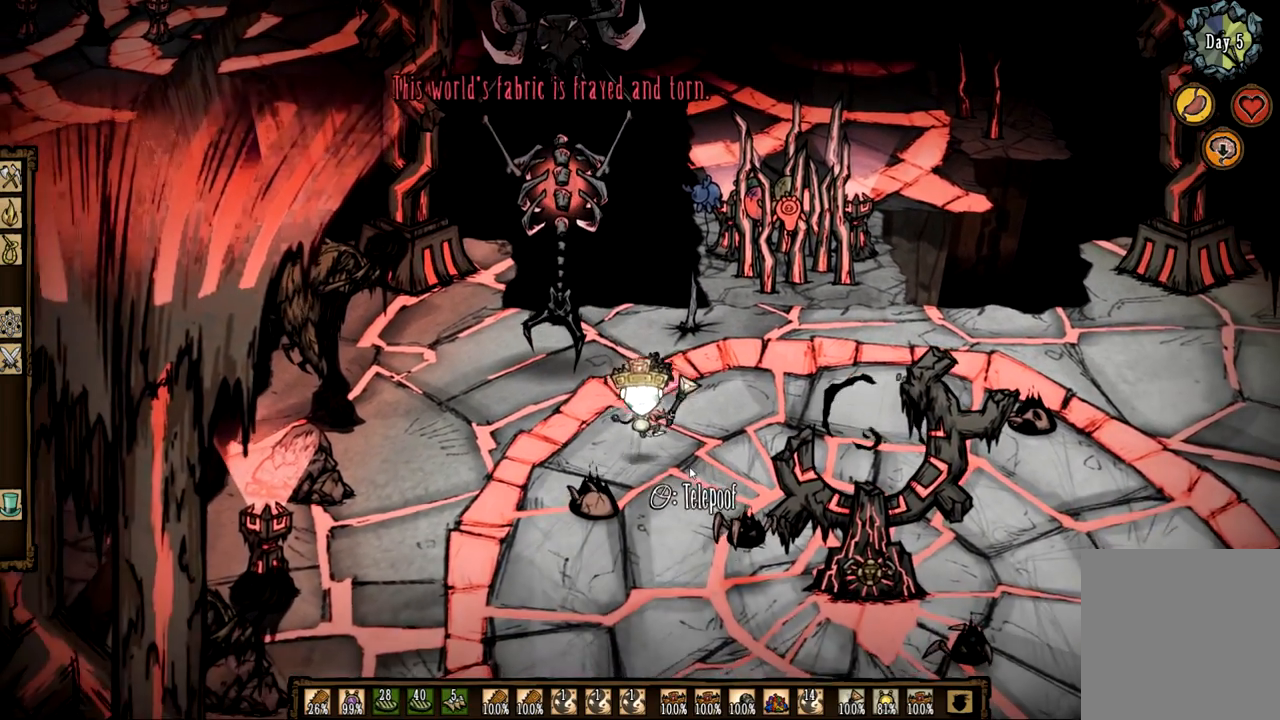
{"keys": ["f"], "mouse": ["left"], "events": [[33, "f", "down"], [467, "mouse_left", "down"]]}
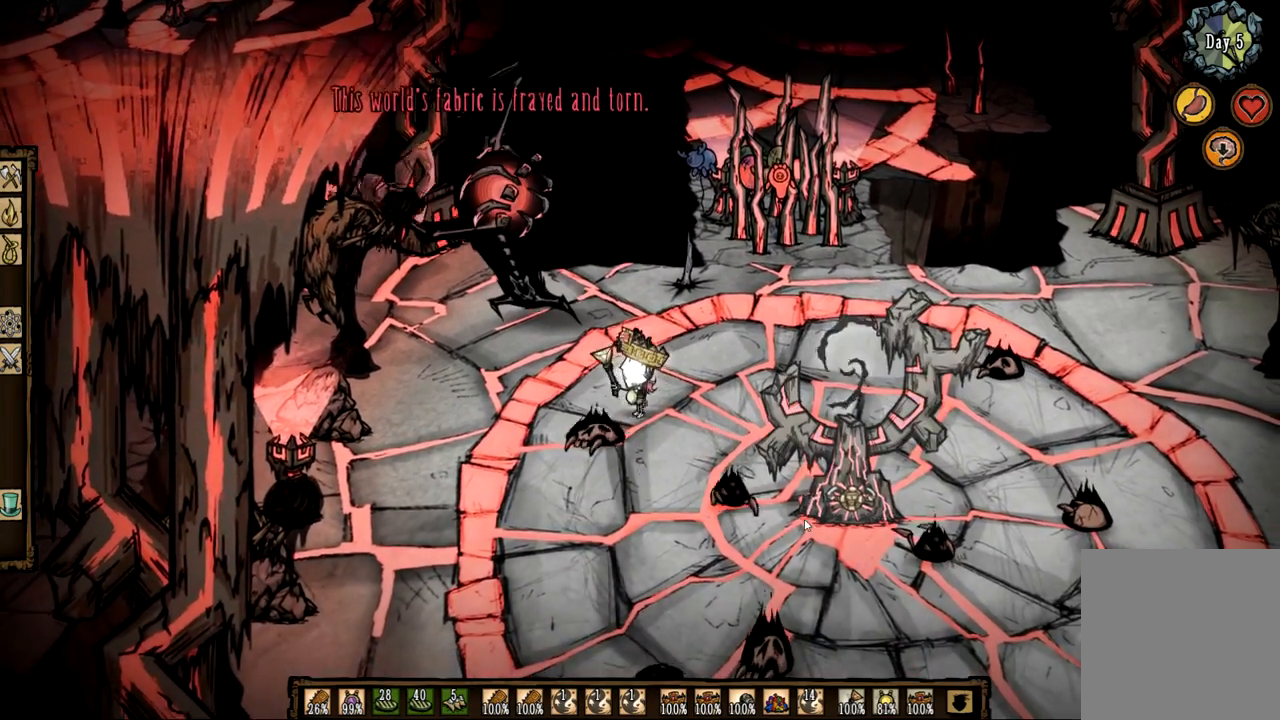
{"keys": ["f"], "mouse": ["left"], "events": [[50, "f", "up"], [50, "mouse_left", "up"], [200, "f", "down"], [483, "mouse_left", "down"]]}
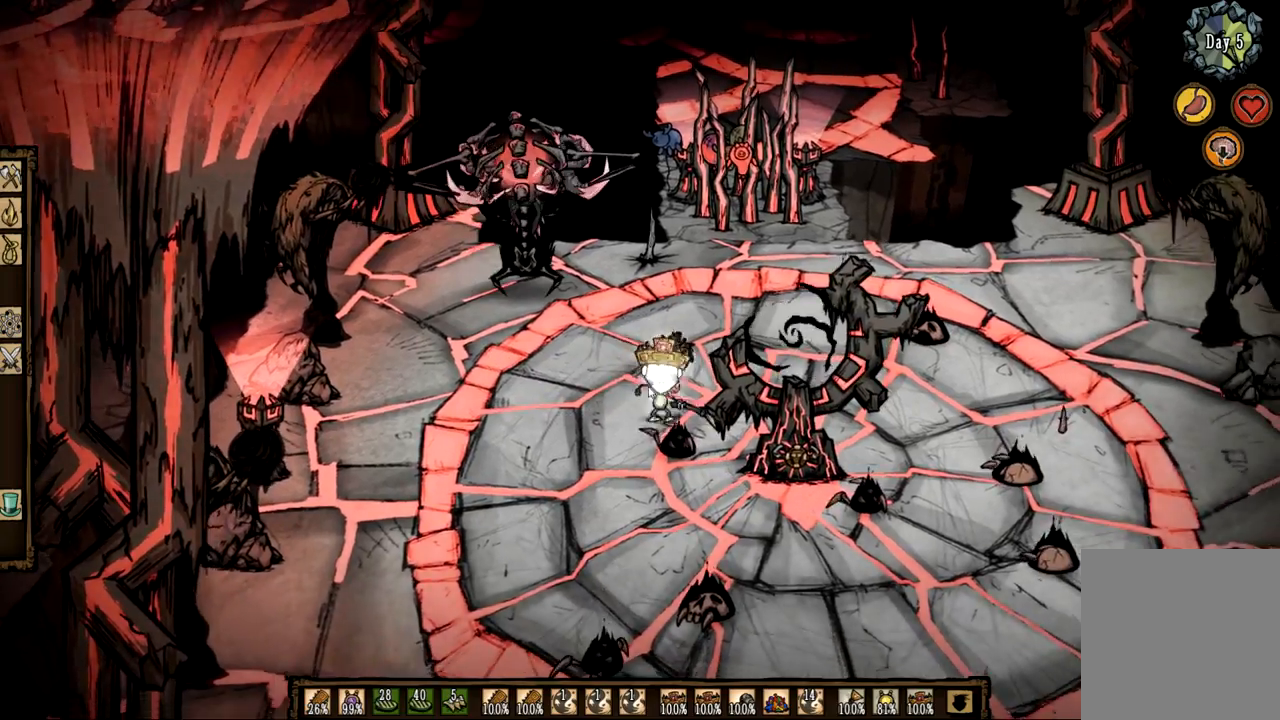
{"keys": ["q", "z"], "mouse": [], "events": [[117, "f", "up"], [117, "mouse_left", "up"], [167, "q", "down"], [167, "z", "down"], [250, "q", "up"], [450, "q", "down"]]}
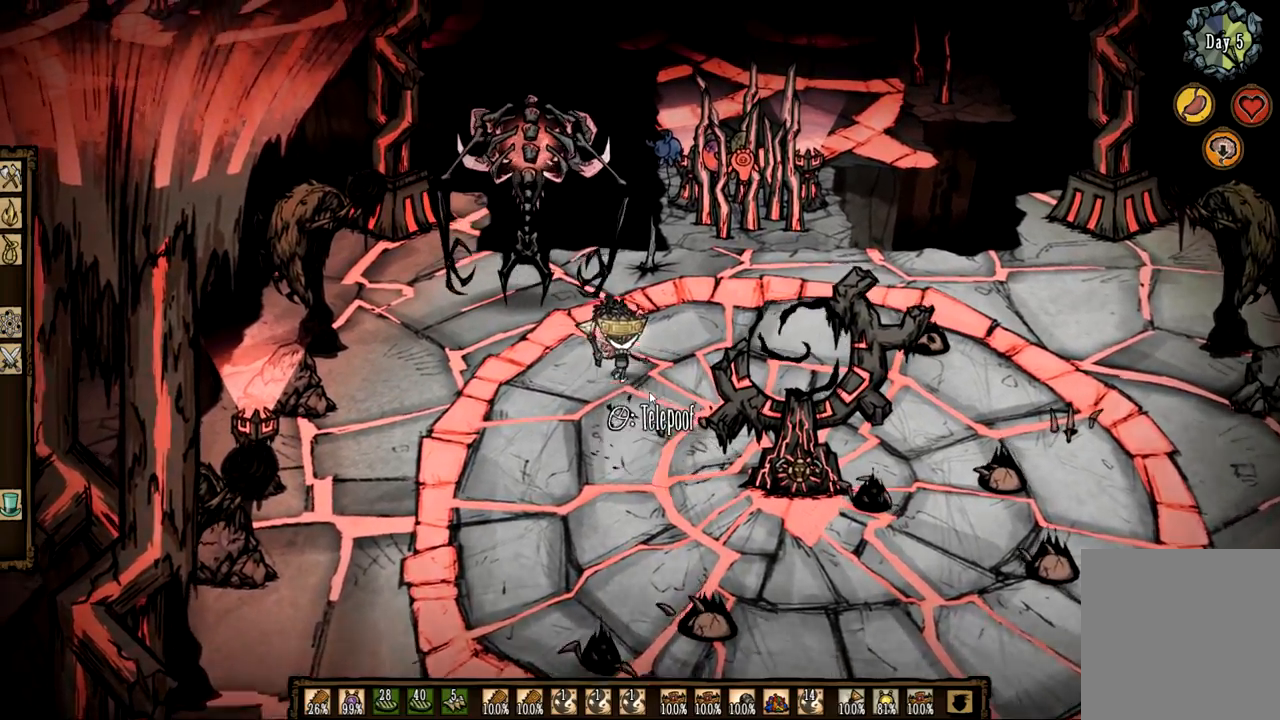
{"keys": [], "mouse": [], "events": [[133, "q", "up"], [233, "z", "up"]]}
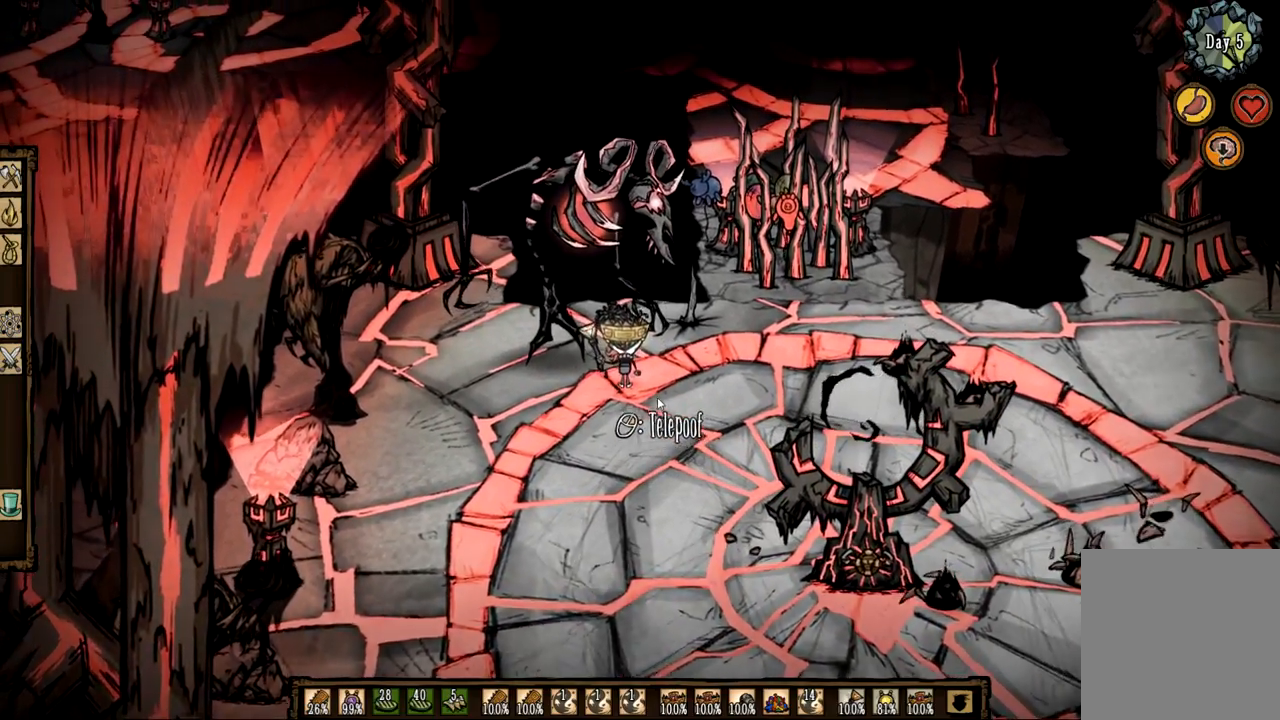
{"keys": ["d"], "mouse": [], "events": [[100, "d", "down"], [333, "d", "up"], [433, "d", "down"]]}
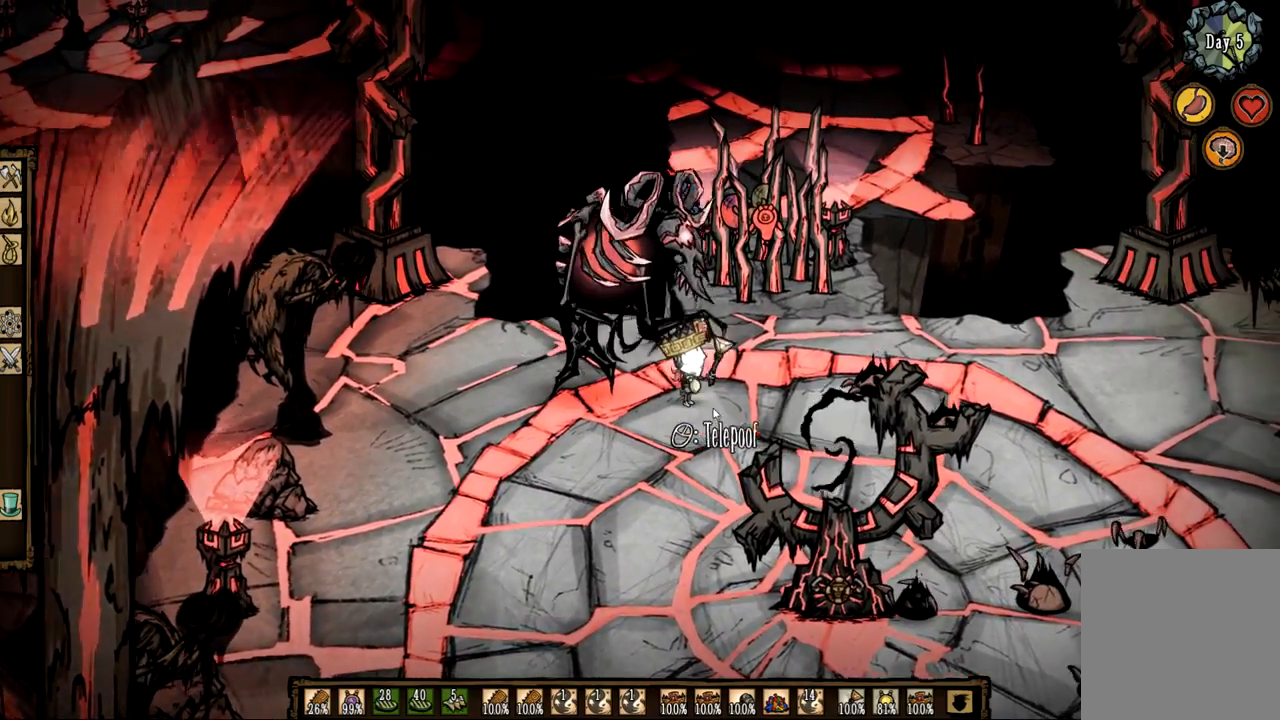
{"keys": ["d"], "mouse": [], "events": [[167, "d", "up"], [200, "q", "down"], [400, "q", "up"], [450, "d", "down"]]}
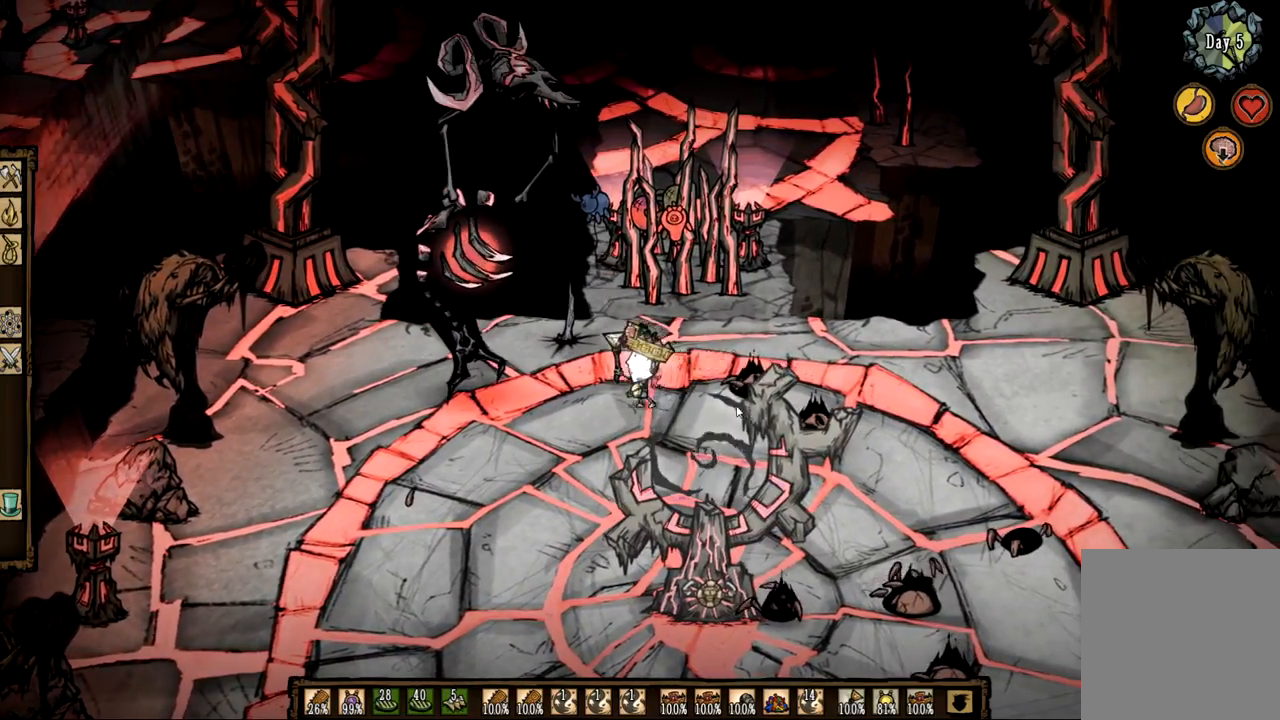
{"keys": ["f"], "mouse": [], "events": [[217, "d", "up"], [267, "f", "down"]]}
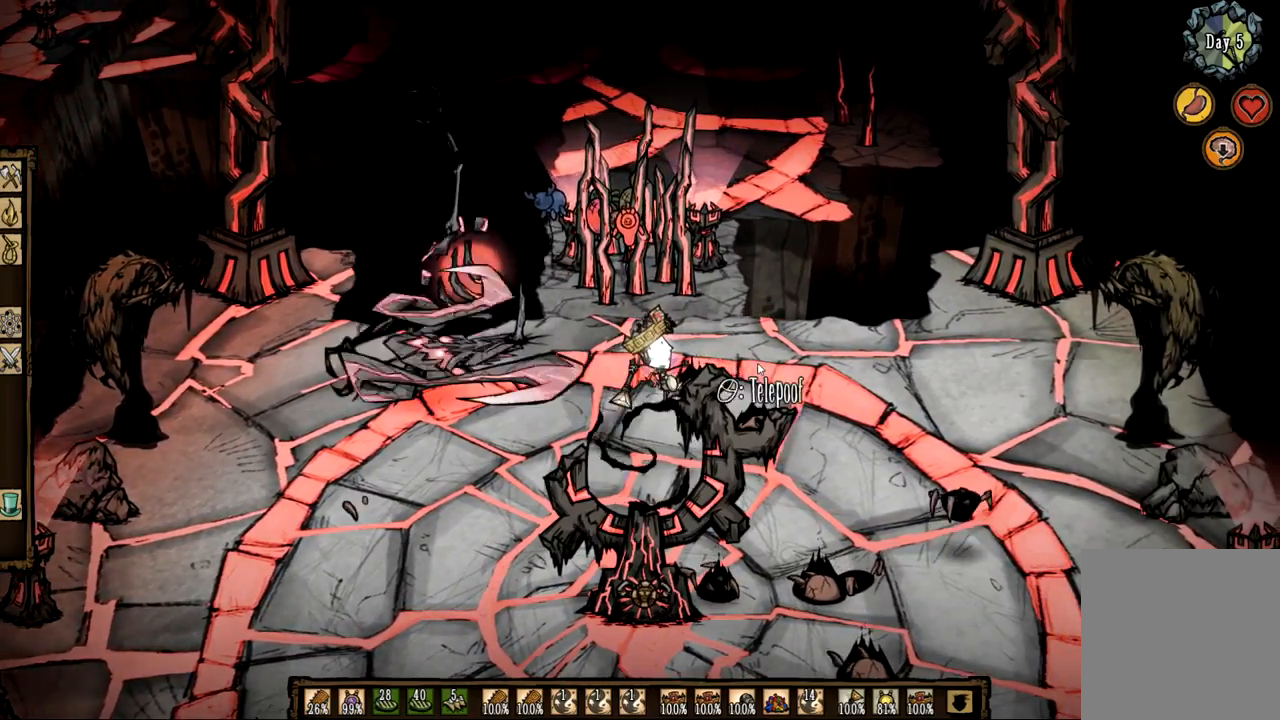
{"keys": ["f"], "mouse": [], "events": [[150, "mouse_left", "down"], [233, "f", "up"], [283, "mouse_left", "up"], [333, "f", "down"]]}
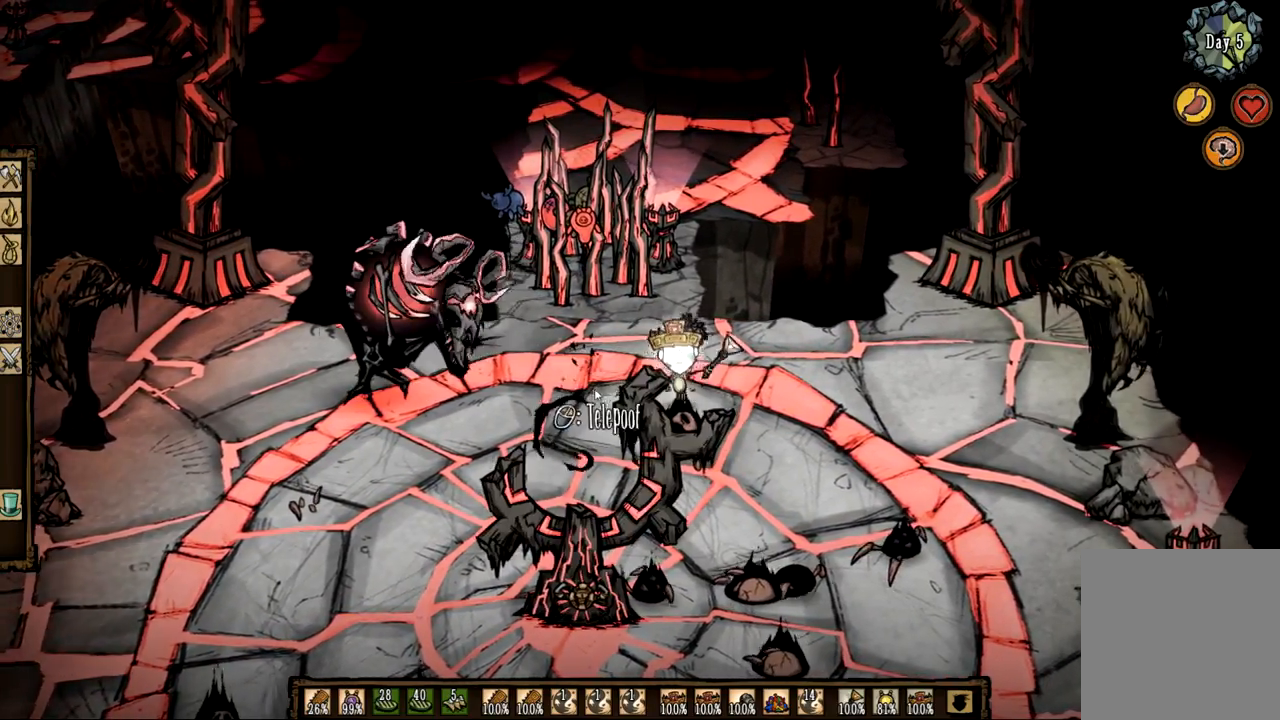
{"keys": ["q"], "mouse": [], "events": [[117, "mouse_left", "down"], [250, "mouse_left", "up"], [250, "q", "down"], [300, "f", "up"]]}
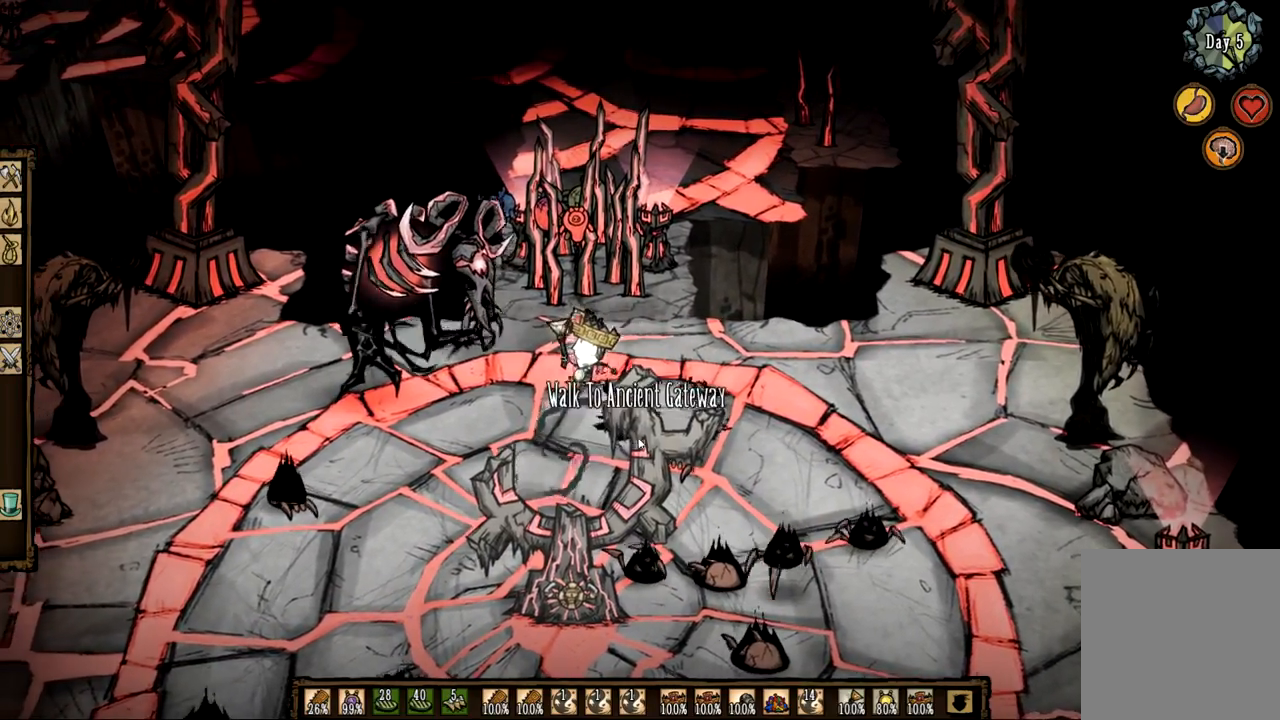
{"keys": [], "mouse": [], "events": [[367, "q", "up"]]}
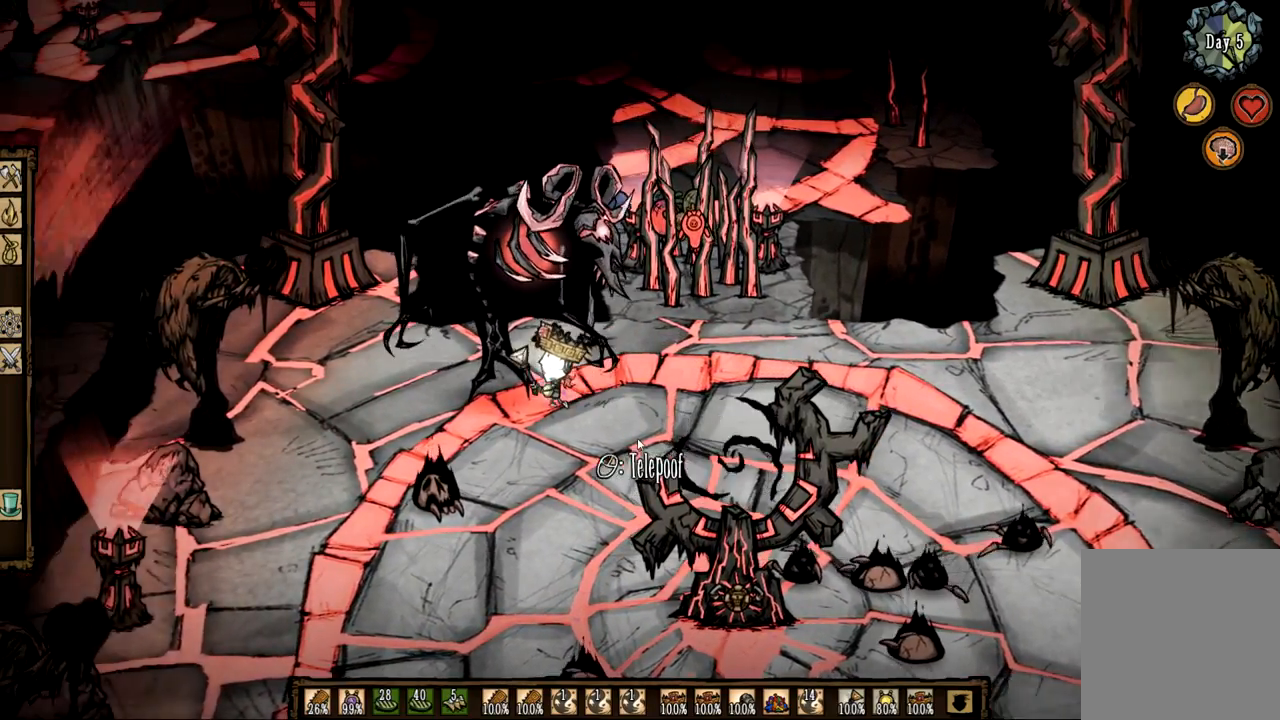
{"keys": ["q", "s"], "mouse": [], "events": [[383, "q", "down"], [417, "s", "down"]]}
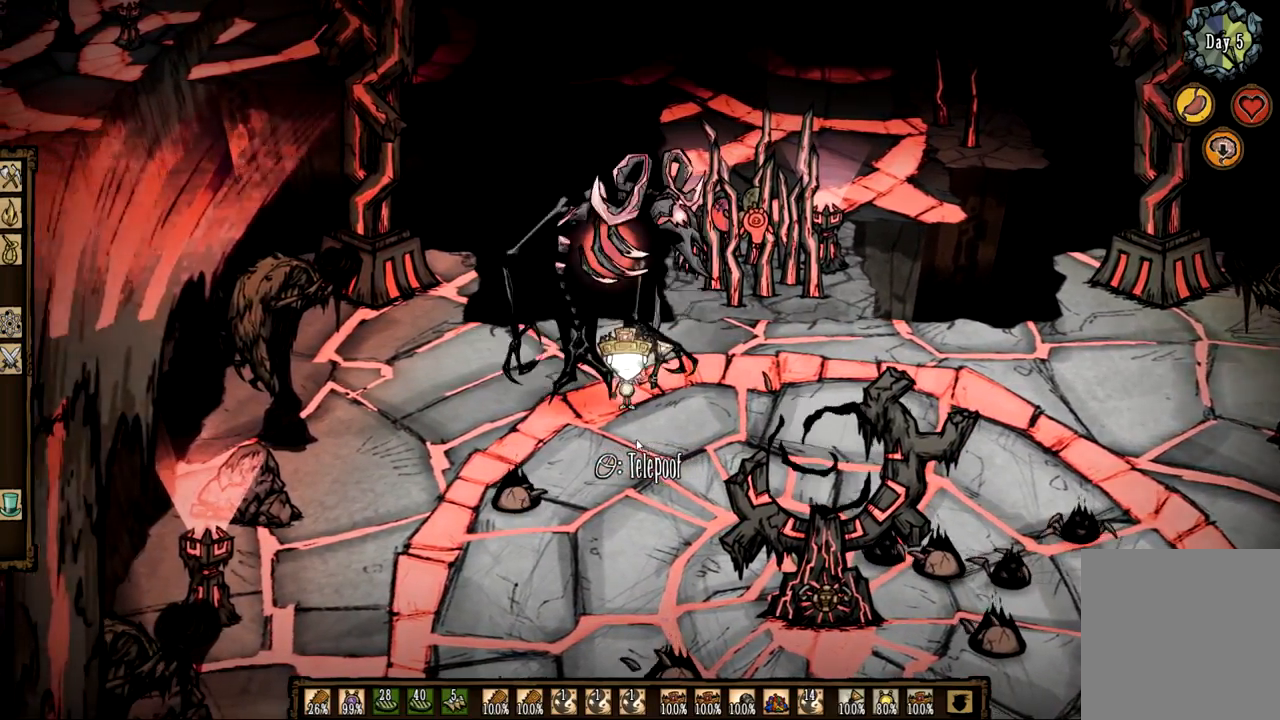
{"keys": ["q", "s"], "mouse": [], "events": [[17, "q", "up"], [250, "q", "down"]]}
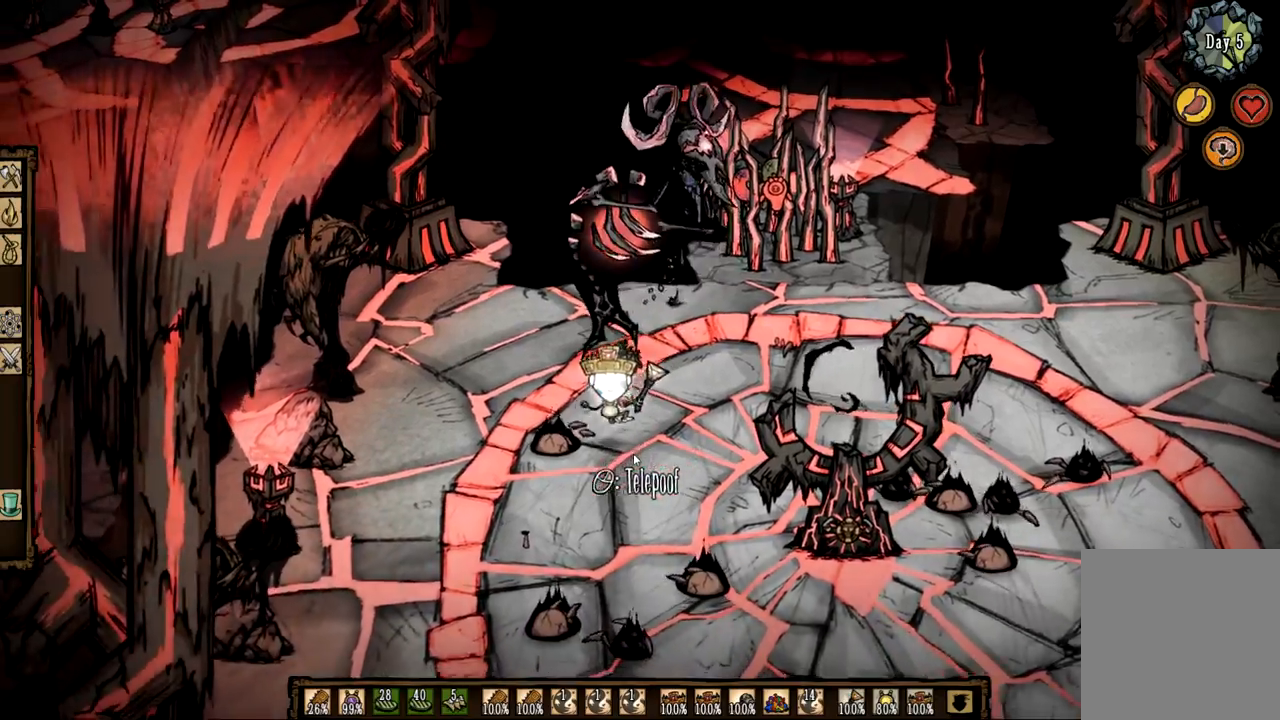
{"keys": ["f"], "mouse": [], "events": [[33, "q", "up"], [83, "s", "up"], [117, "f", "down"]]}
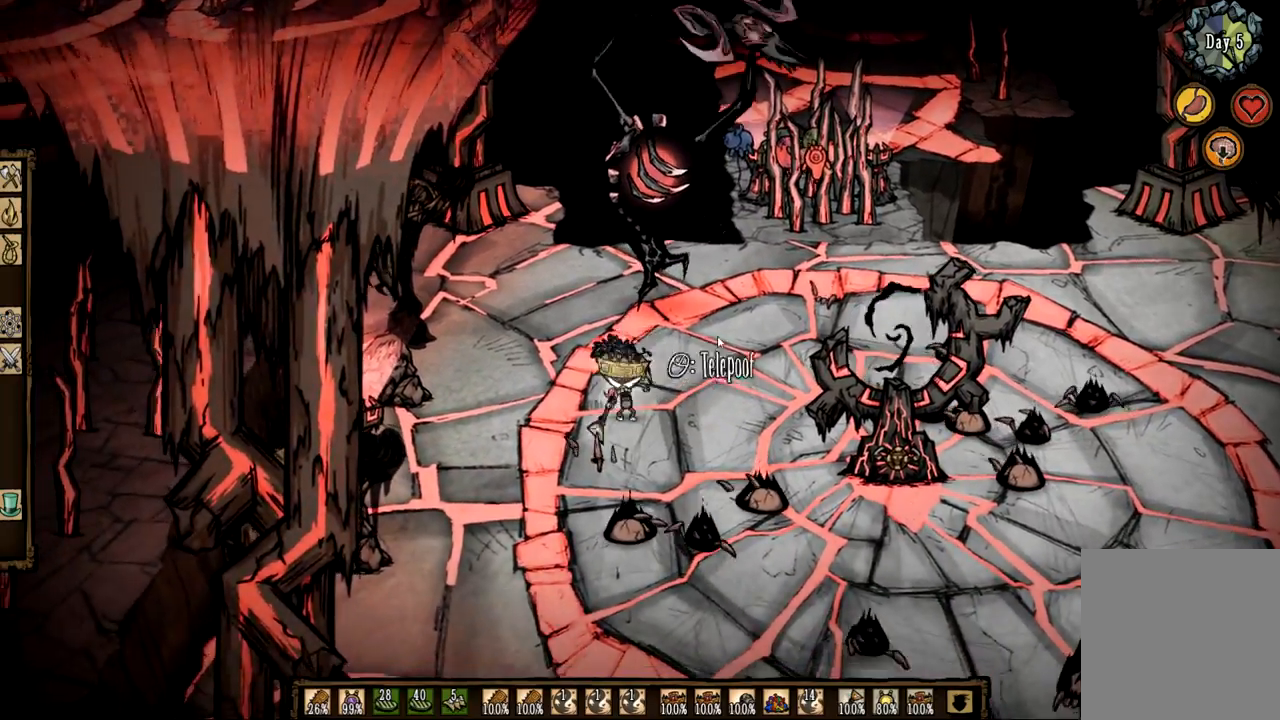
{"keys": ["z"], "mouse": ["left"], "events": [[50, "mouse_left", "down"], [133, "f", "up"], [133, "mouse_left", "up"], [233, "mouse_left", "down"], [333, "mouse_left", "up"], [367, "mouse_left", "down"], [467, "z", "down"]]}
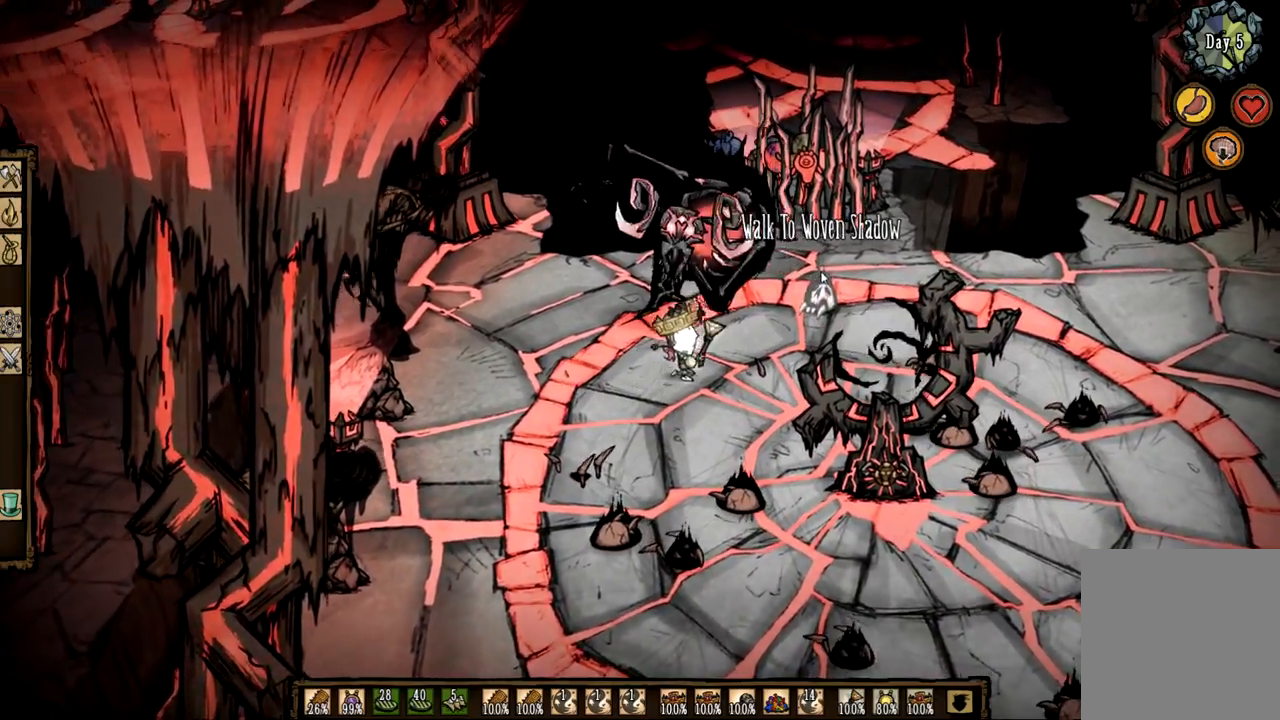
{"keys": ["f"], "mouse": [], "events": [[17, "mouse_left", "up"], [67, "d", "down"], [300, "z", "up"], [333, "d", "up"], [383, "f", "down"]]}